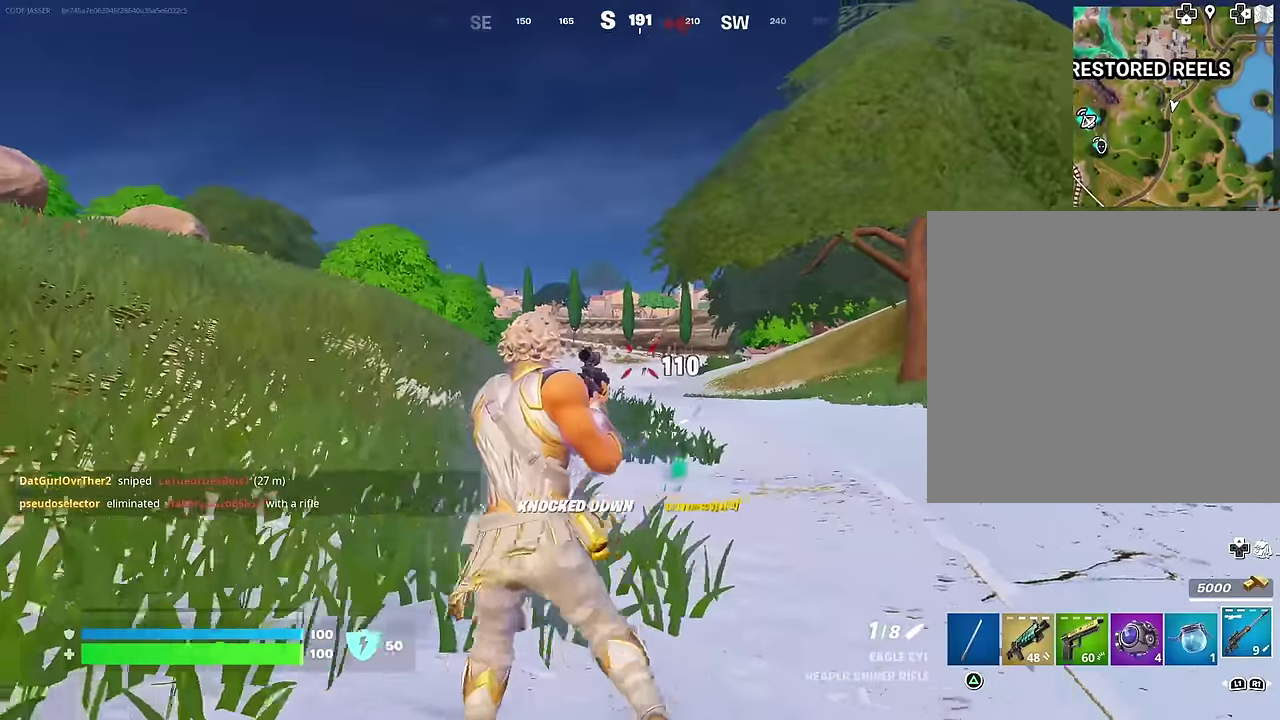
Gameplay with a controller (PlayStation layout); each line is a JSON object with the inputs held at the frame after it (dt_ms = milliseconds from this image to that frame). "events" lists button and stick changes between this image and that frame as [ms after this image, input, new state], when the widget could be followed in between.
{"dt_ms": 300, "buttons": [], "left_stick": "up-left", "right_stick": "center", "events": []}
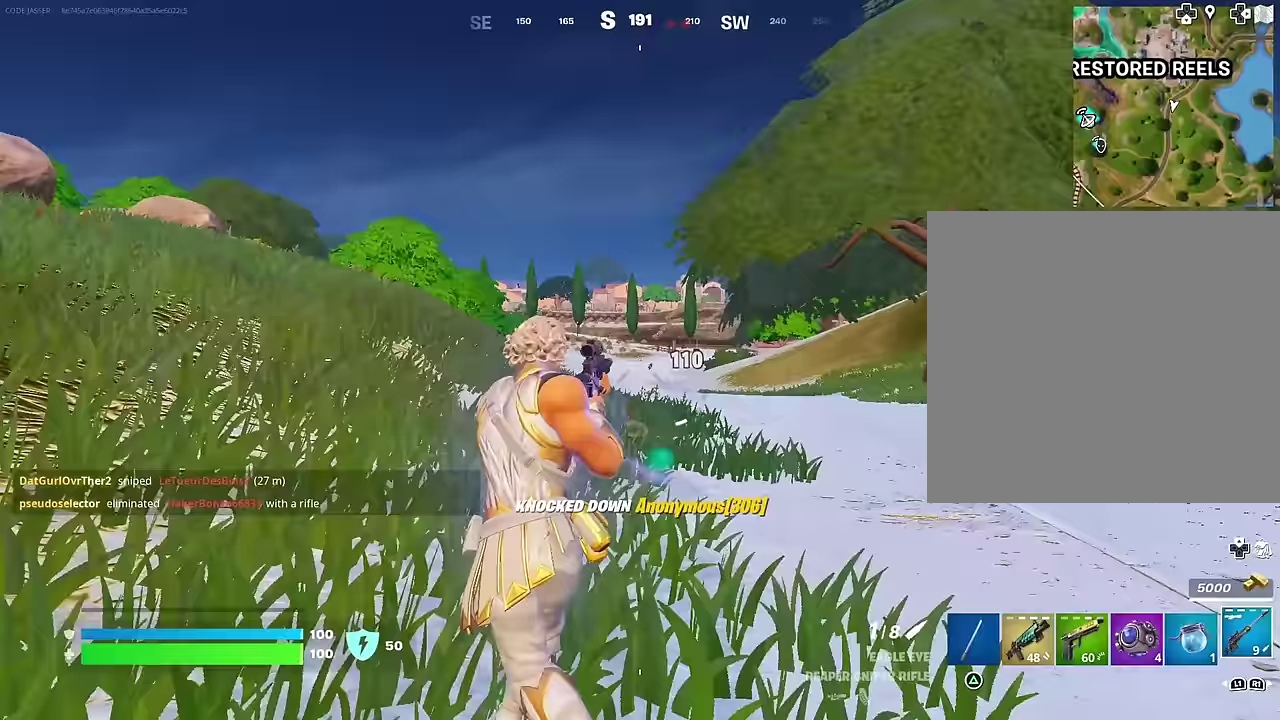
{"dt_ms": 700, "buttons": [], "left_stick": "up-left", "right_stick": "center", "events": [[300, "CROSS", "down"], [383, "CROSS", "up"], [483, "CROSS", "down"], [533, "CROSS", "up"]]}
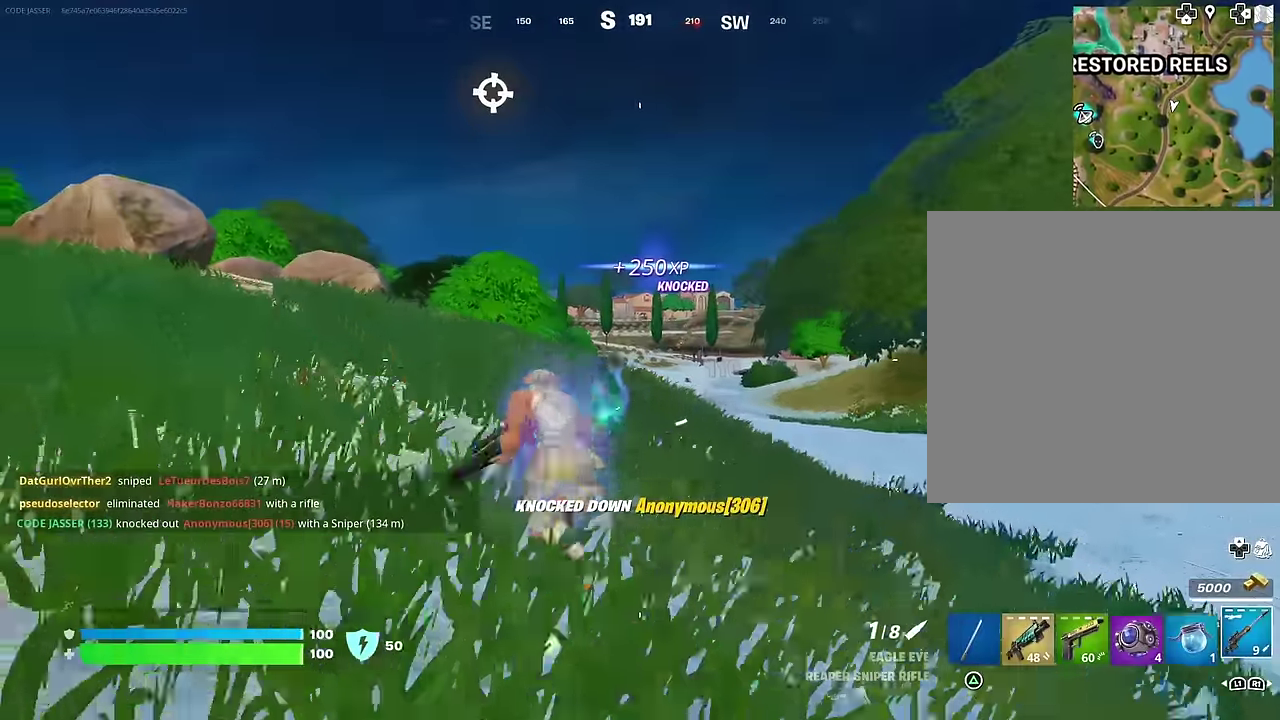
{"dt_ms": 300, "buttons": [], "left_stick": "up-left", "right_stick": "center", "events": [[117, "left_stick", "down-right"], [217, "left_stick", "up-left"]]}
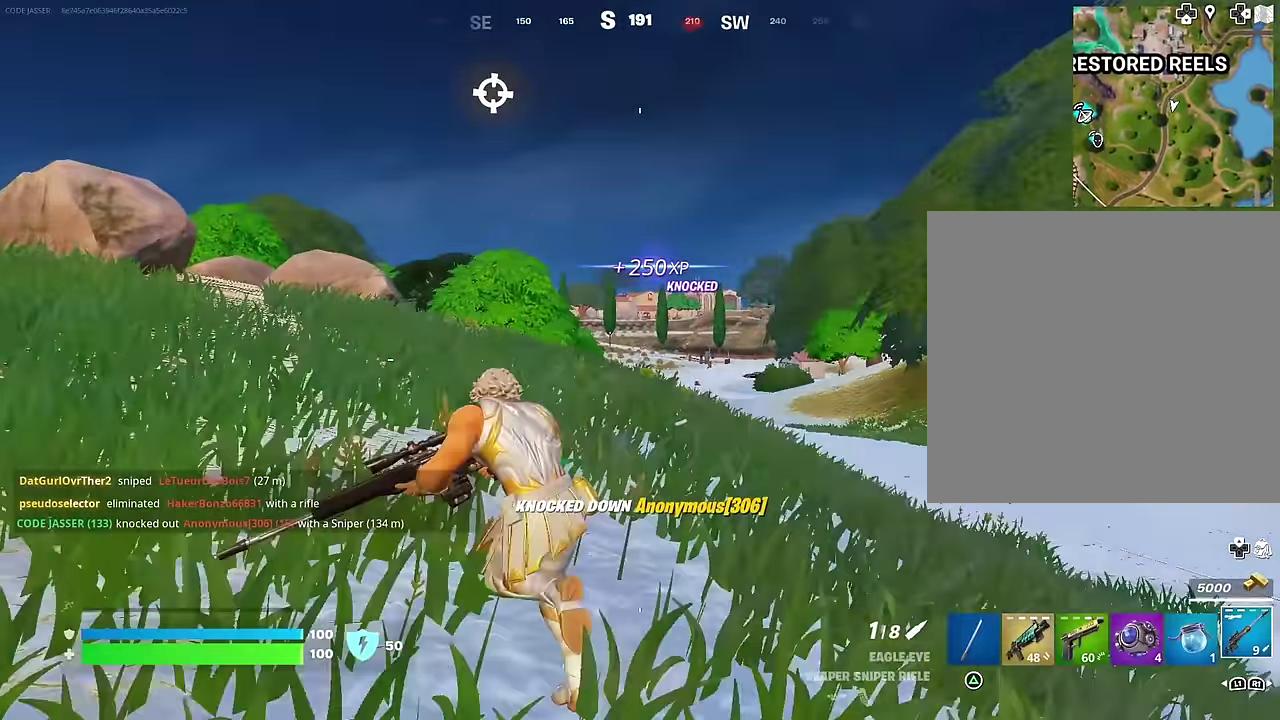
{"dt_ms": 600, "buttons": [], "left_stick": "up-left", "right_stick": "center", "events": [[367, "CROSS", "down"], [450, "CROSS", "up"]]}
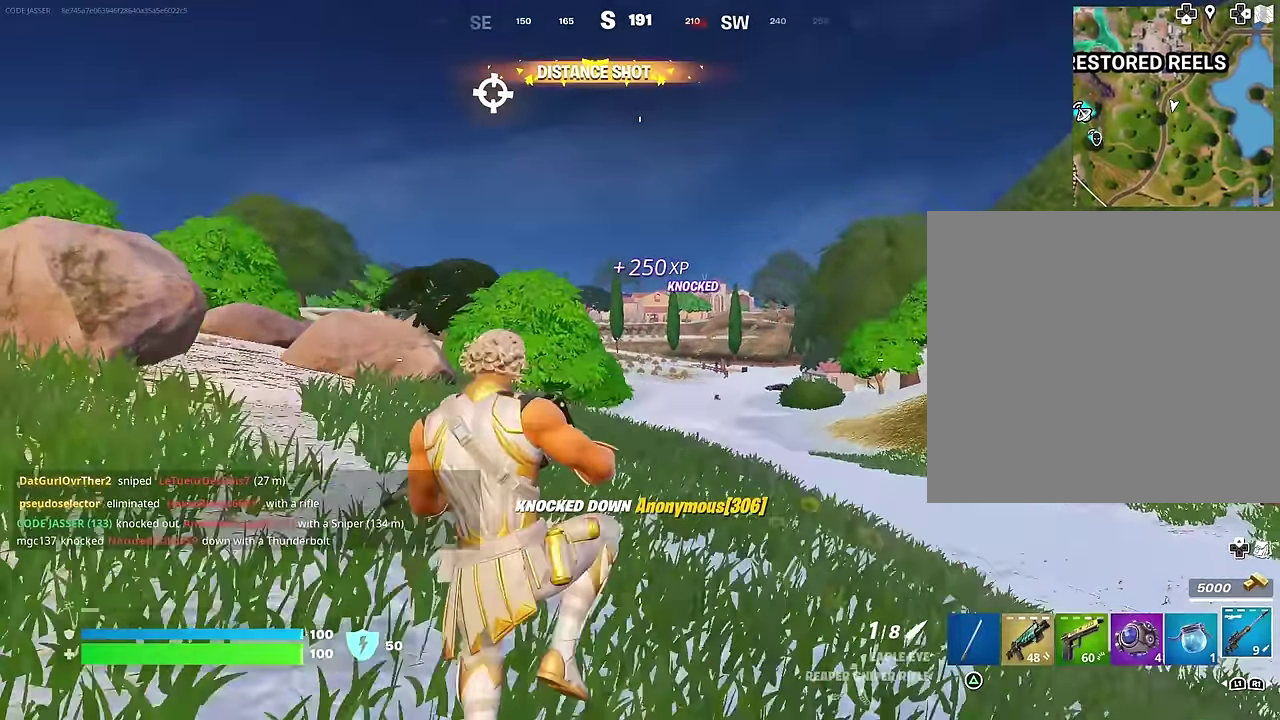
{"dt_ms": 400, "buttons": [], "left_stick": "up-left", "right_stick": "center", "events": []}
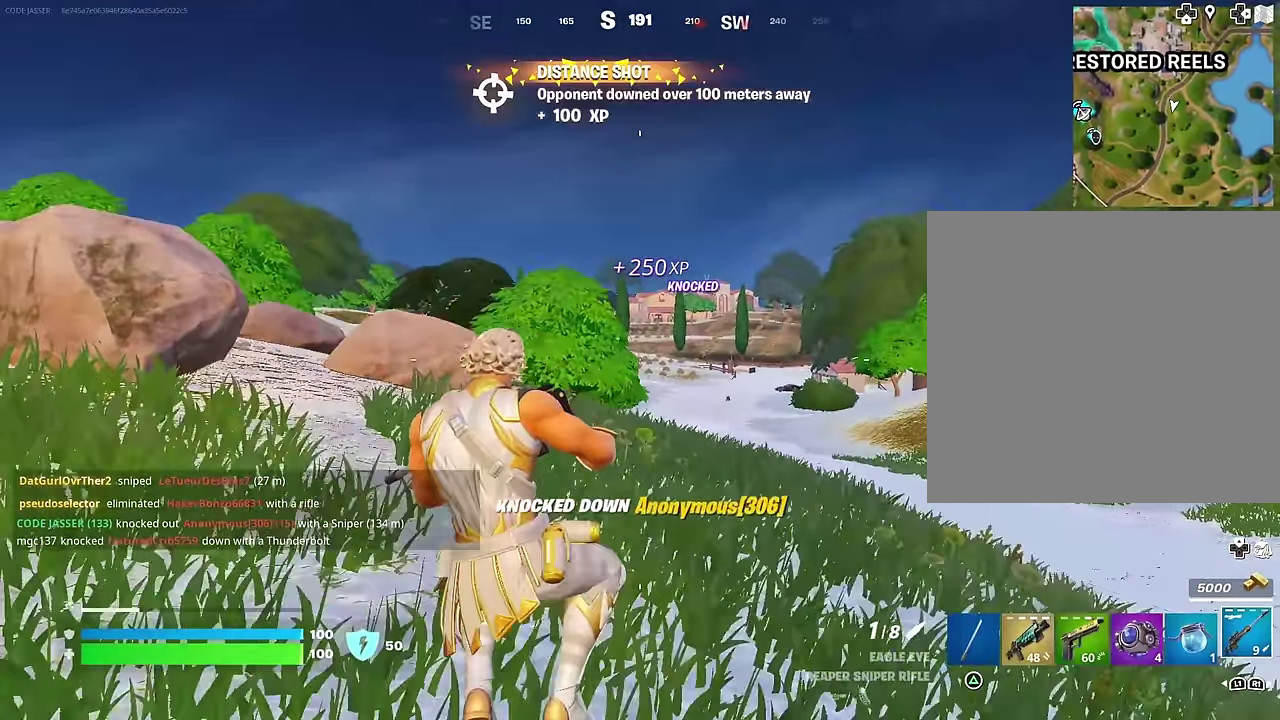
{"dt_ms": 600, "buttons": [], "left_stick": "up-right", "right_stick": "center"}
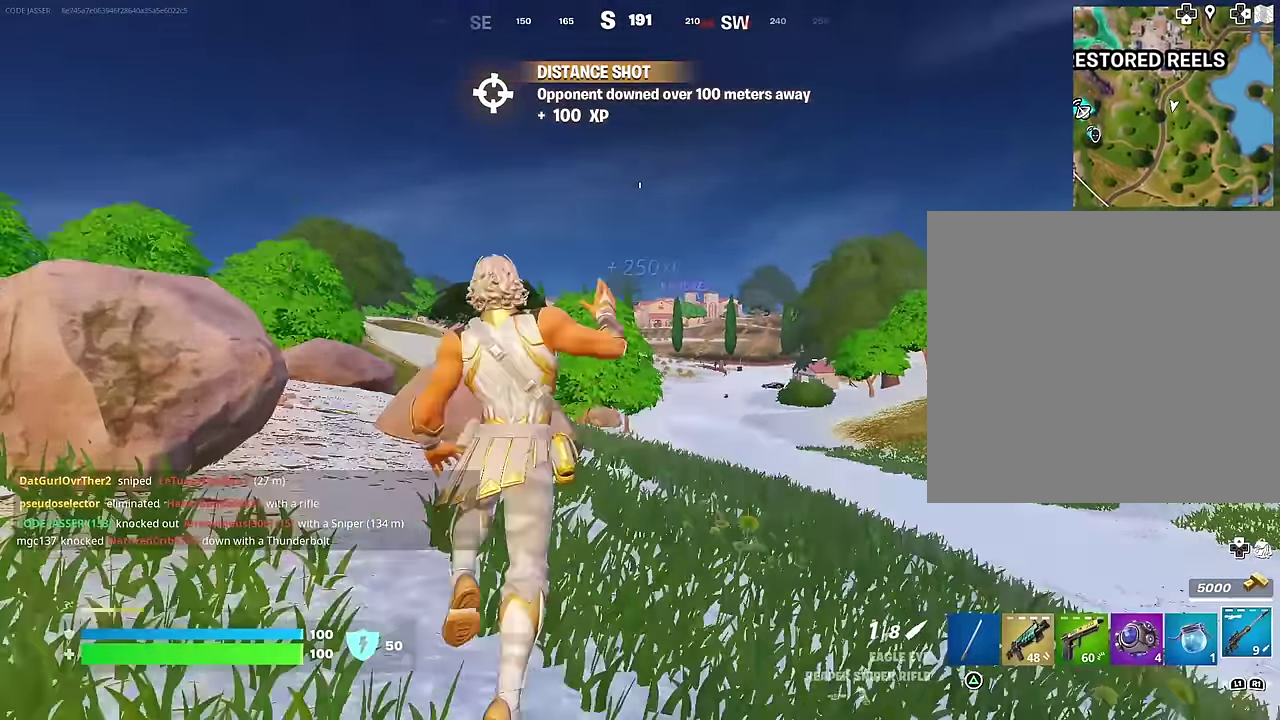
{"dt_ms": 400, "buttons": [], "left_stick": "up-right", "right_stick": "center", "events": [[150, "CROSS", "down"], [217, "CROSS", "up"]]}
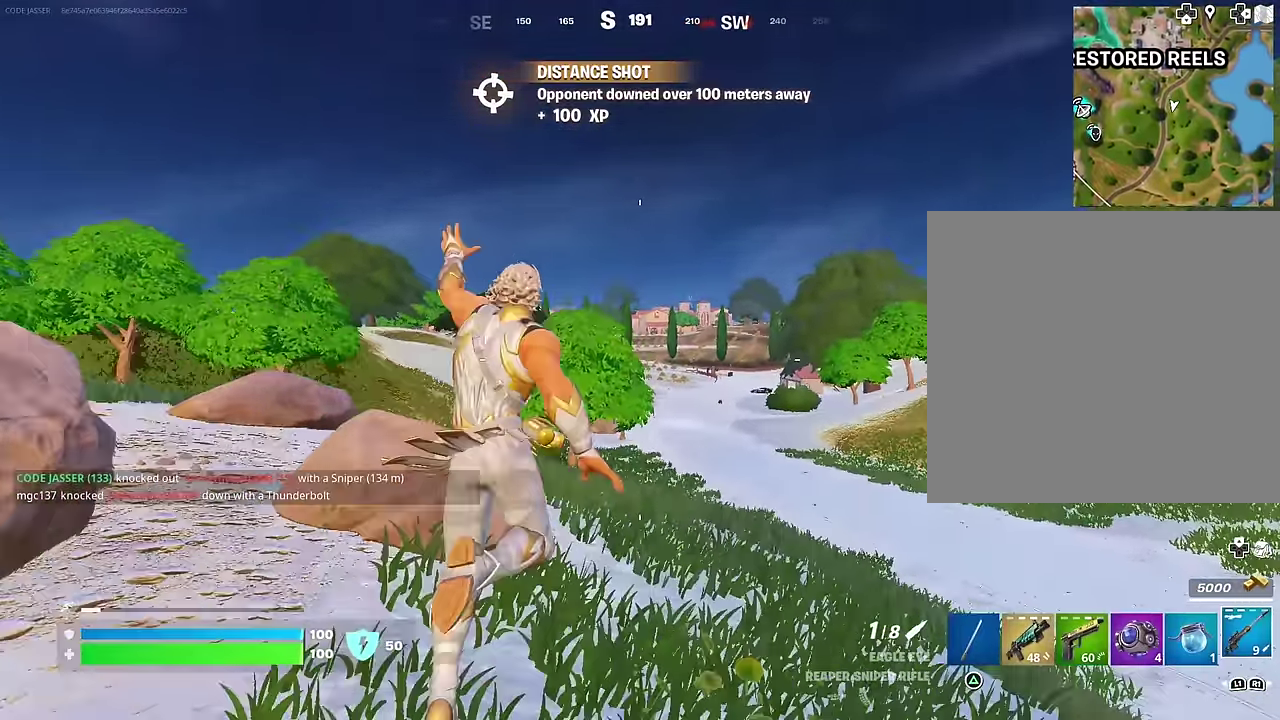
{"dt_ms": 600, "buttons": [], "left_stick": "up", "right_stick": "center", "events": [[117, "CROSS", "down"], [217, "CROSS", "up"], [367, "left_stick", "up"]]}
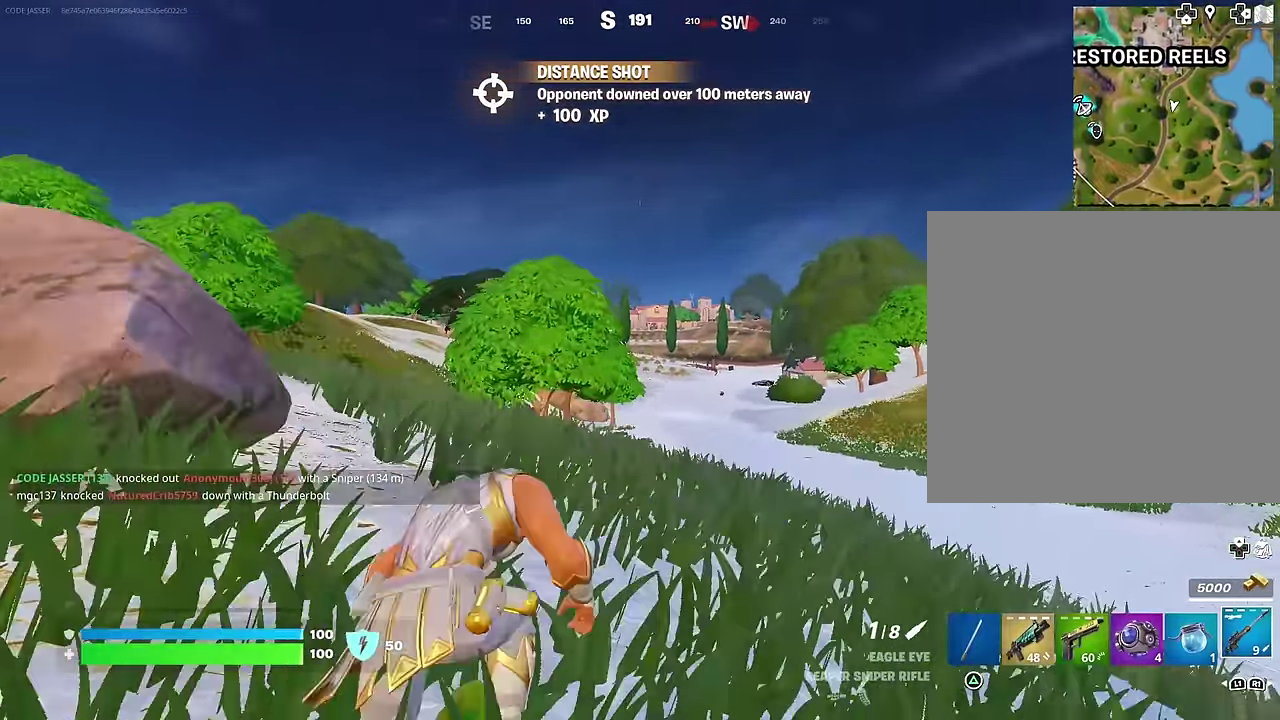
{"dt_ms": 400, "buttons": [], "left_stick": "center", "right_stick": "left", "events": [[150, "CROSS", "down"], [217, "CROSS", "up"], [233, "right_stick", "left"], [250, "left_stick", "center"]]}
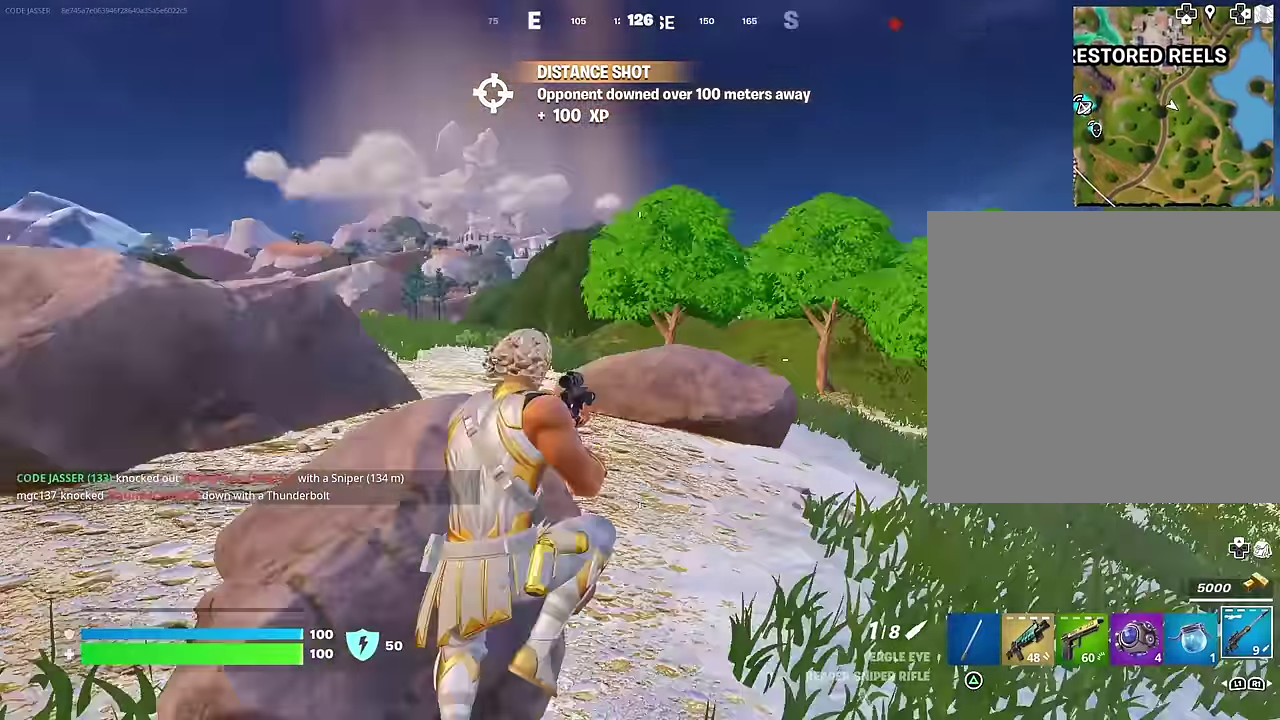
{"dt_ms": 600, "buttons": [], "left_stick": "up-right", "right_stick": "right", "events": [[17, "right_stick", "center"], [67, "SQUARE", "down"], [150, "SQUARE", "up"], [233, "left_stick", "up-right"], [450, "right_stick", "right"]]}
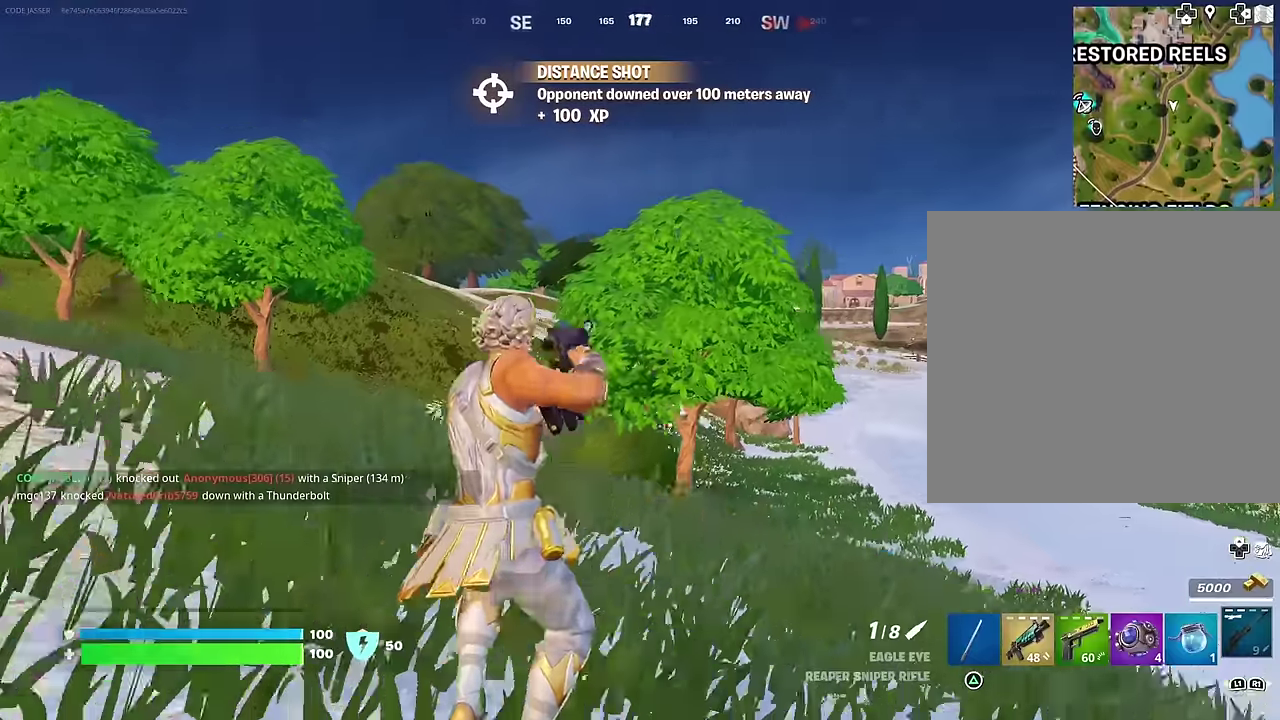
{"dt_ms": 400, "buttons": [], "left_stick": "up", "right_stick": "center", "events": [[33, "right_stick", "center"], [67, "left_stick", "up"]]}
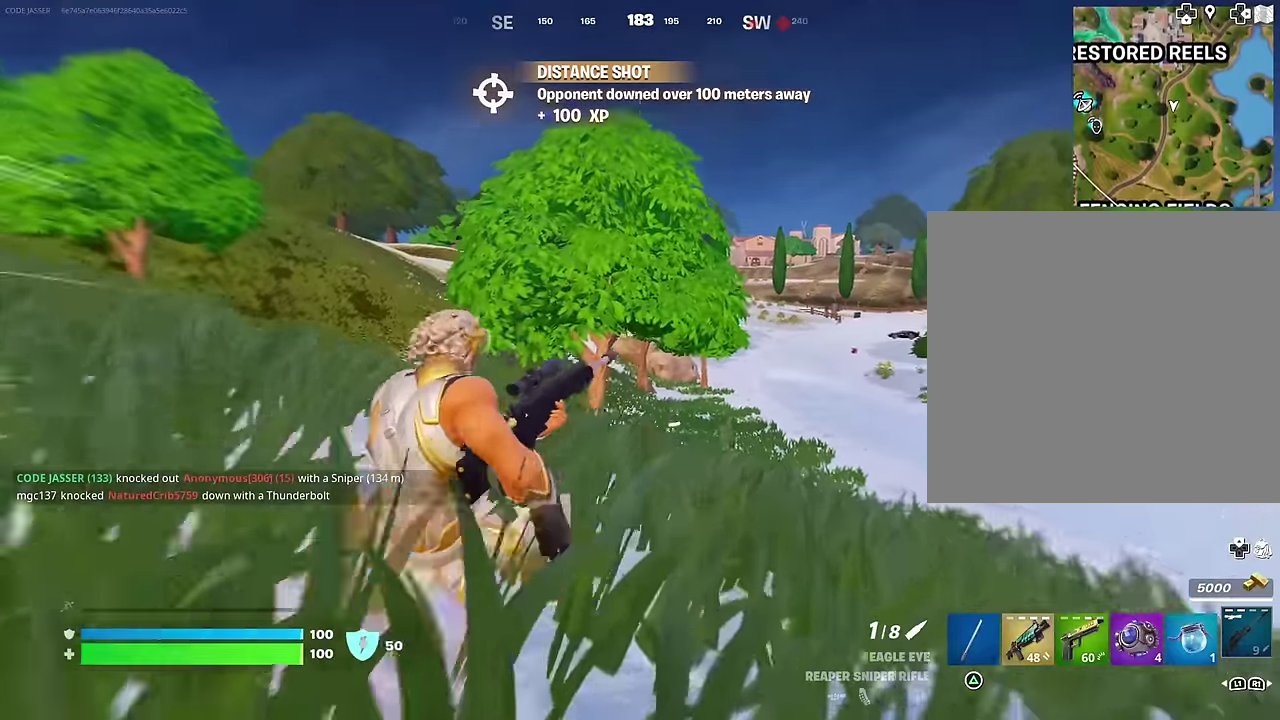
{"dt_ms": 500, "buttons": [], "left_stick": "up", "right_stick": "center", "events": [[67, "CROSS", "down"], [150, "CROSS", "up"], [267, "left_stick", "center"], [467, "left_stick", "up"]]}
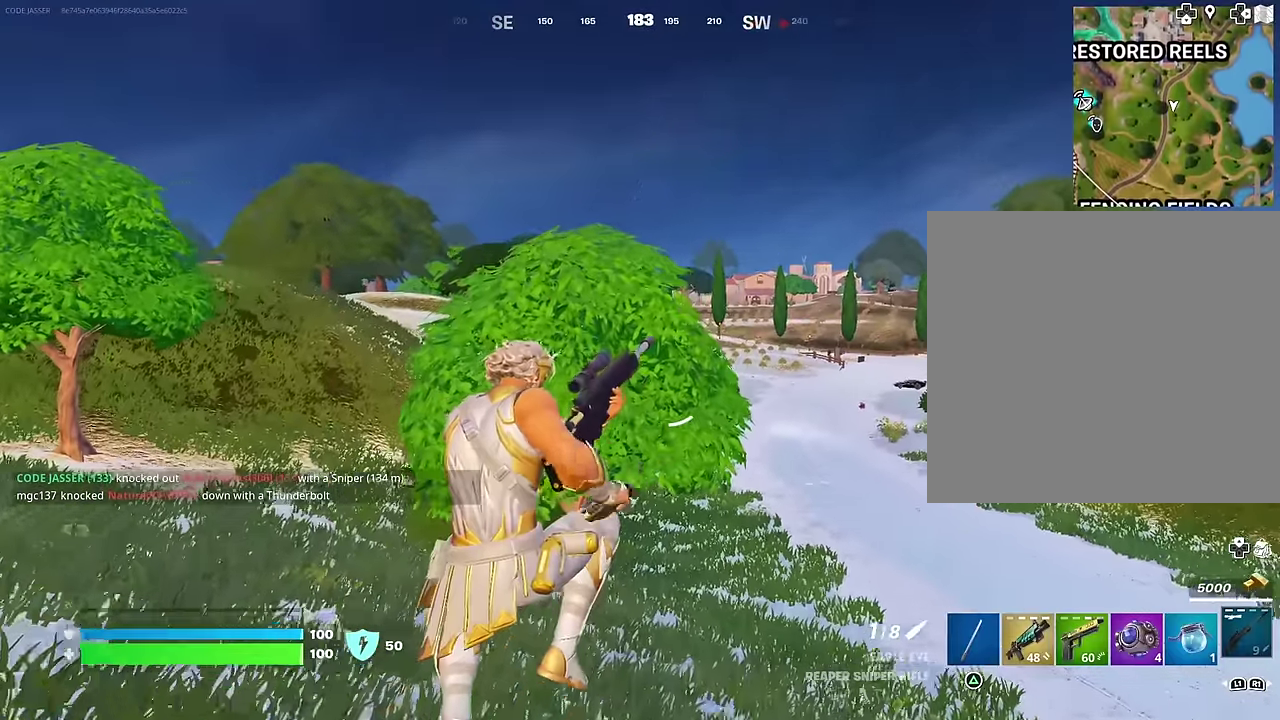
{"dt_ms": 500, "buttons": [], "left_stick": "up", "right_stick": "center", "events": []}
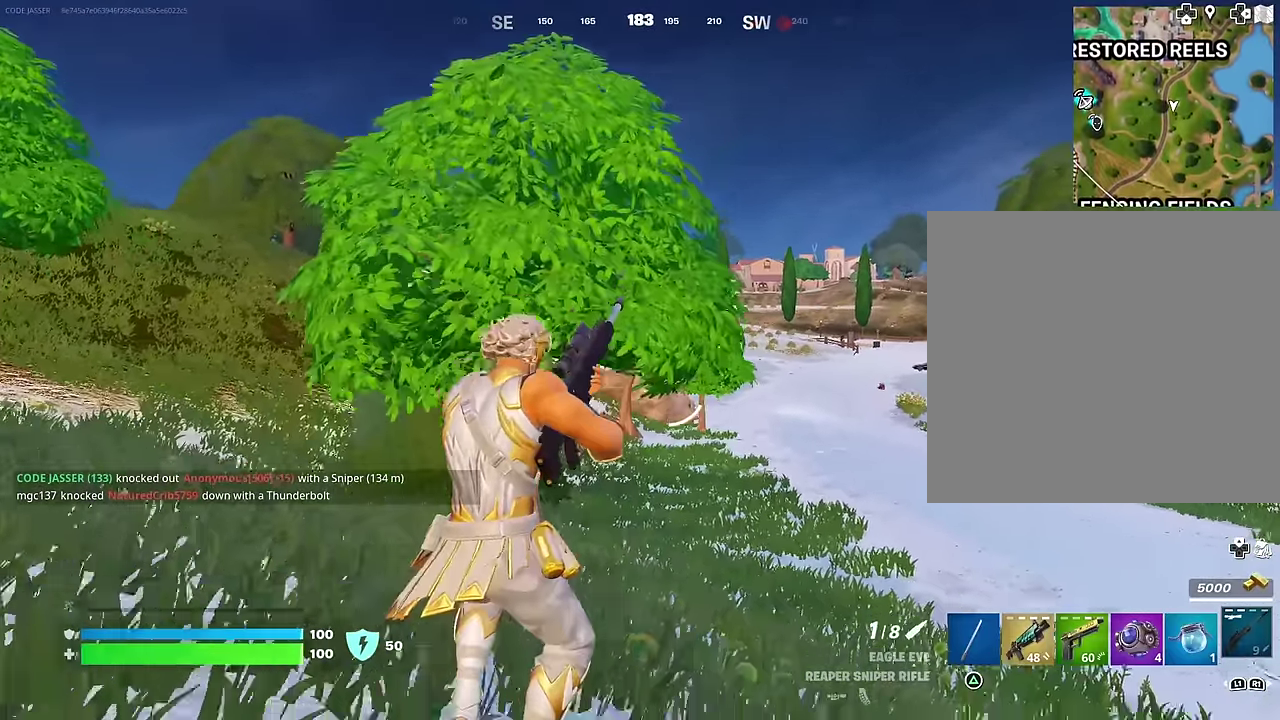
{"dt_ms": 500, "buttons": [], "left_stick": "up", "right_stick": "center", "events": []}
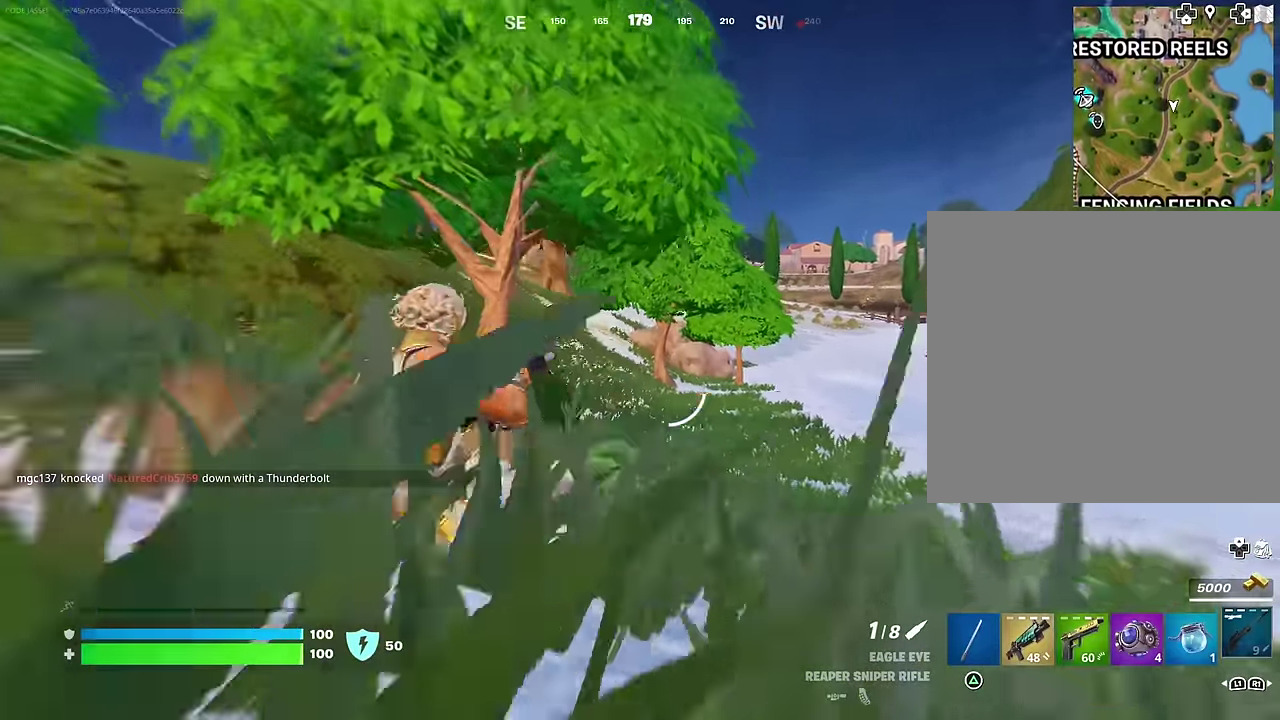
{"dt_ms": 500, "buttons": [], "left_stick": "up", "right_stick": "center", "events": []}
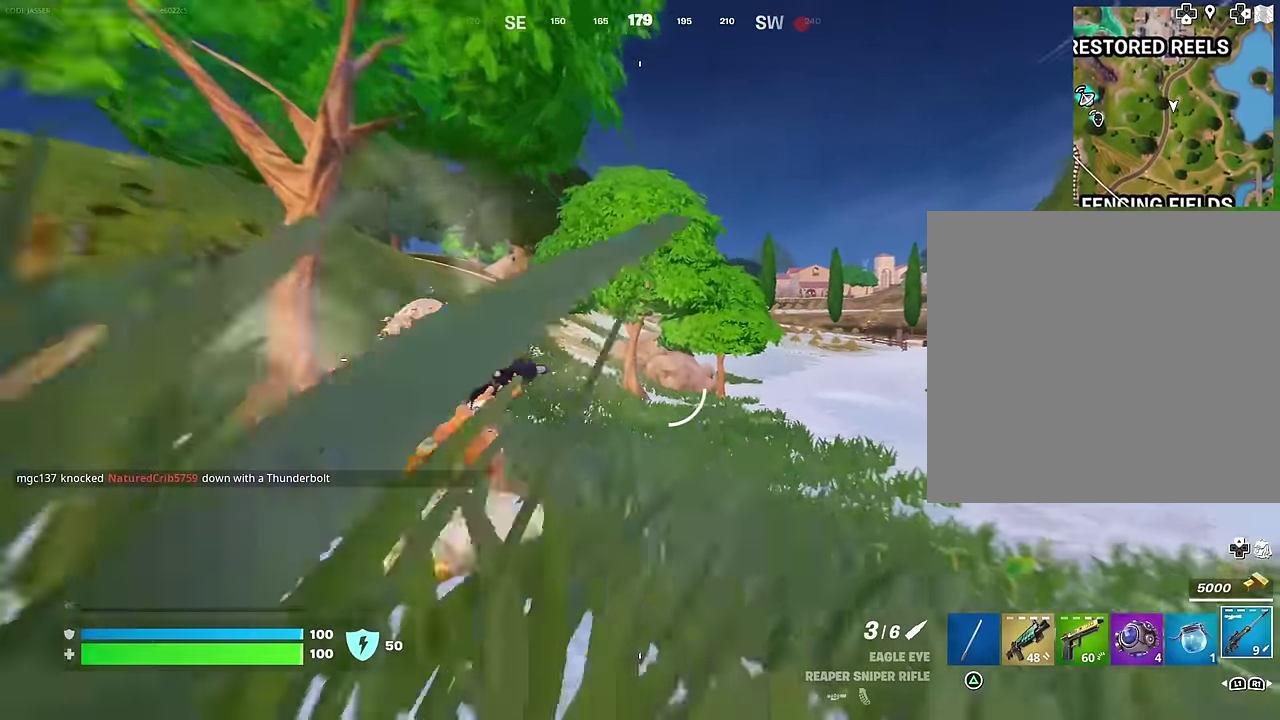
{"dt_ms": 500, "buttons": [], "left_stick": "up-right", "right_stick": "center", "events": [[117, "left_stick", "up-right"]]}
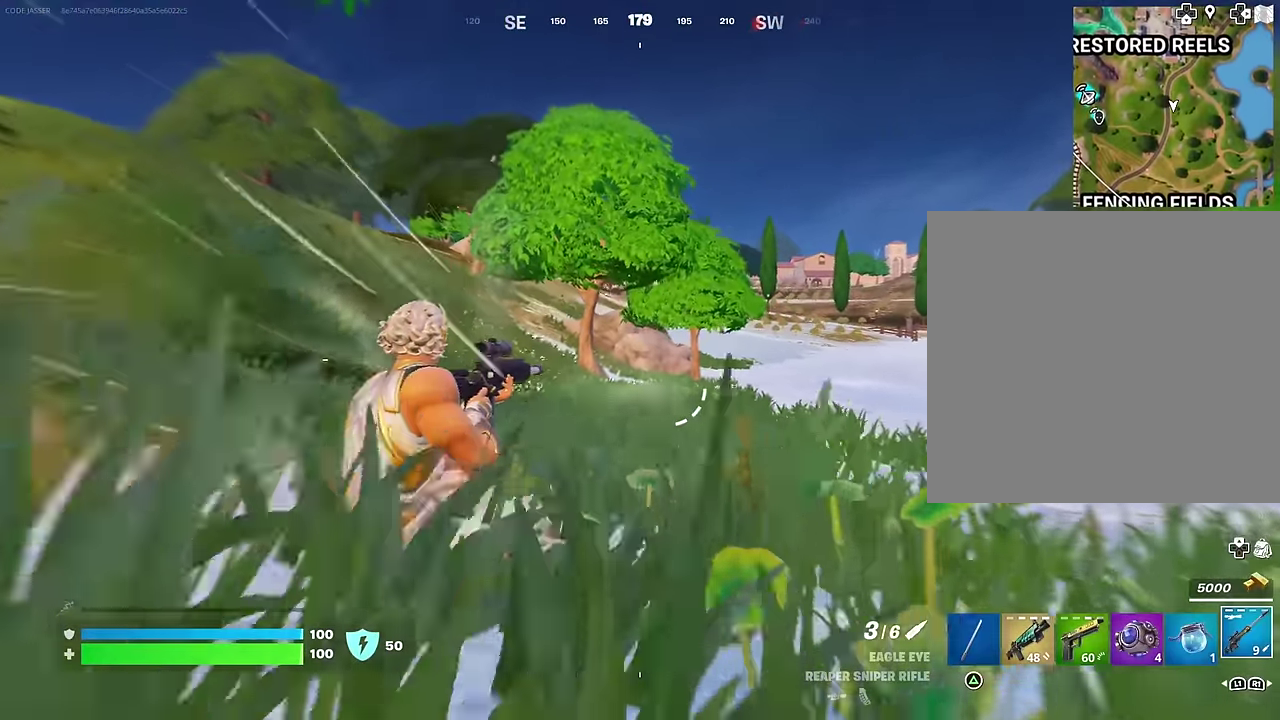
{"dt_ms": 500, "buttons": [], "left_stick": "up-right", "right_stick": "center"}
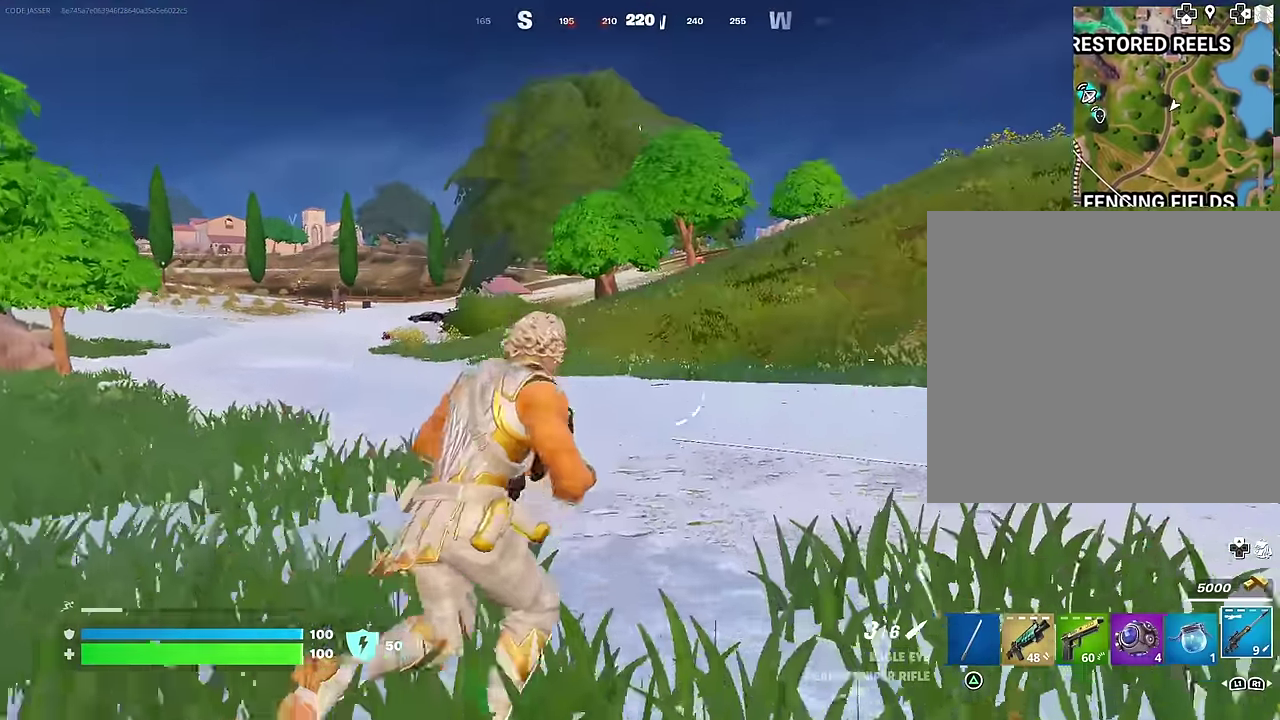
{"dt_ms": 500, "buttons": [], "left_stick": "up-right", "right_stick": "center", "events": [[67, "left_stick", "up"], [217, "left_stick", "up-right"], [350, "right_stick", "left"], [450, "right_stick", "center"]]}
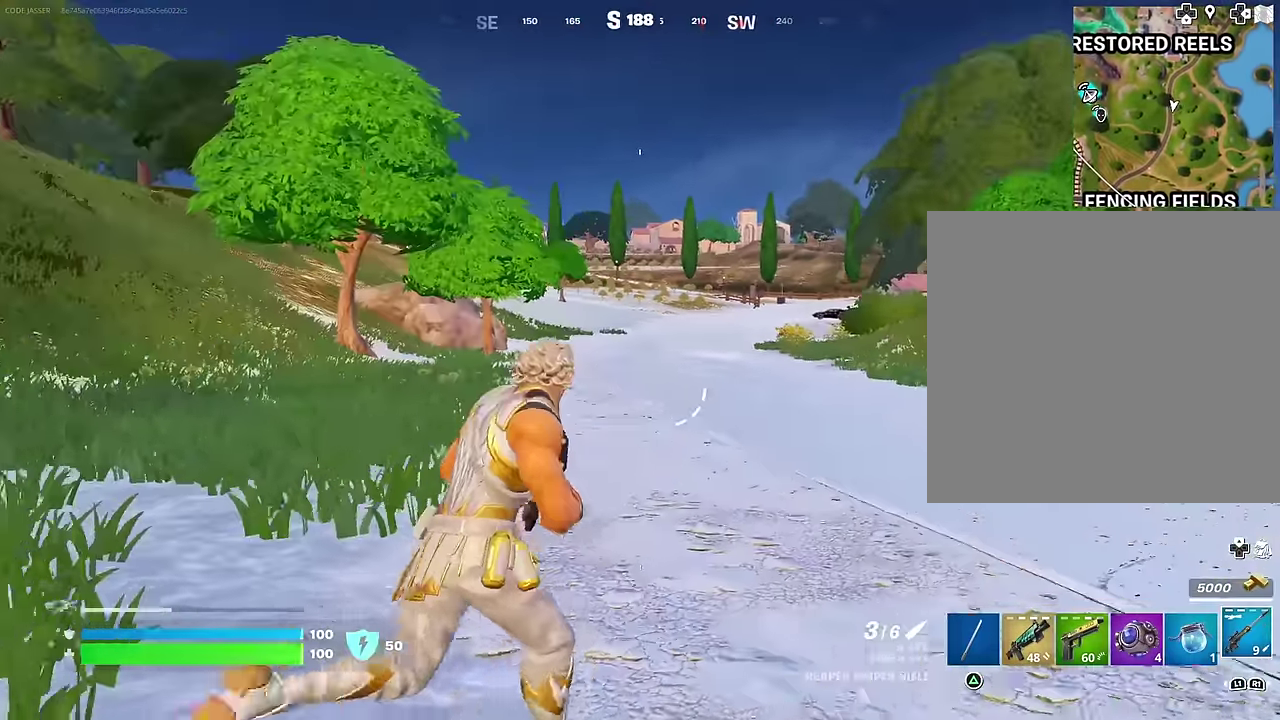
{"dt_ms": 500, "buttons": [], "left_stick": "up-right", "right_stick": "center", "events": []}
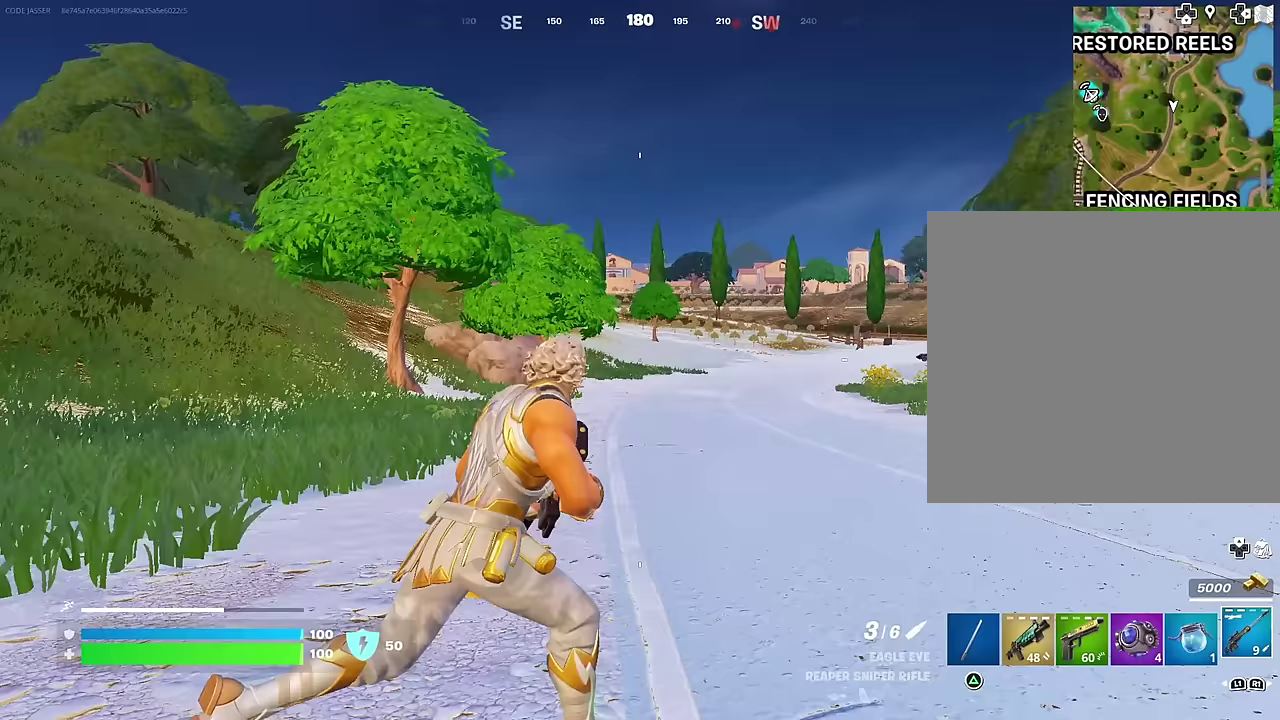
{"dt_ms": 400, "buttons": [], "left_stick": "up-right", "right_stick": "center", "events": []}
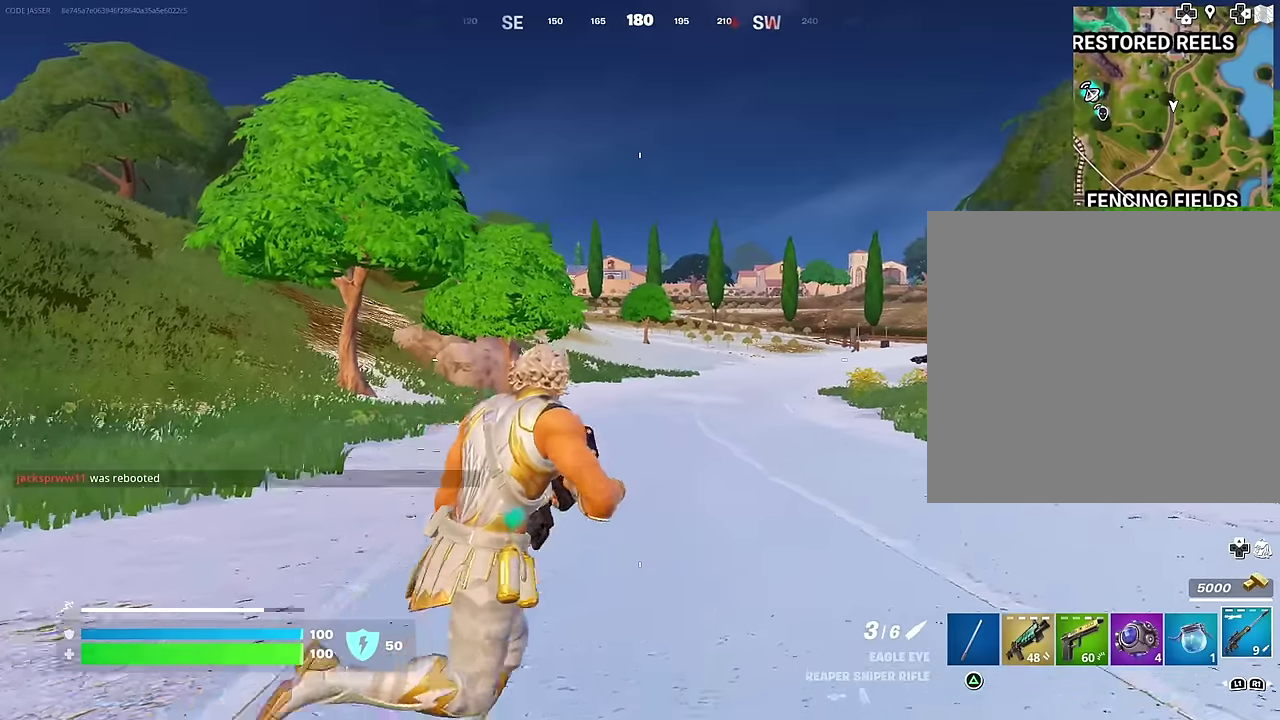
{"dt_ms": 600, "buttons": [], "left_stick": "up-left", "right_stick": "center"}
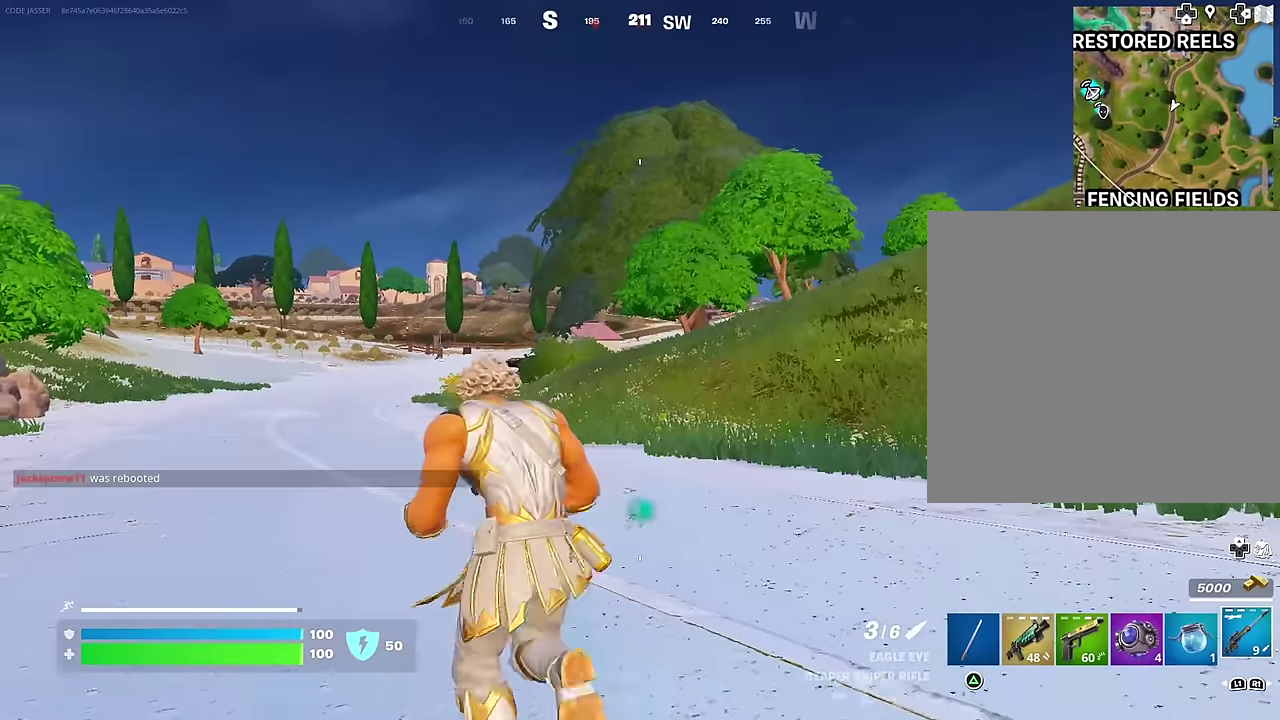
{"dt_ms": 400, "buttons": [], "left_stick": "up-left", "right_stick": "center", "events": [[67, "CROSS", "down"], [167, "CROSS", "up"]]}
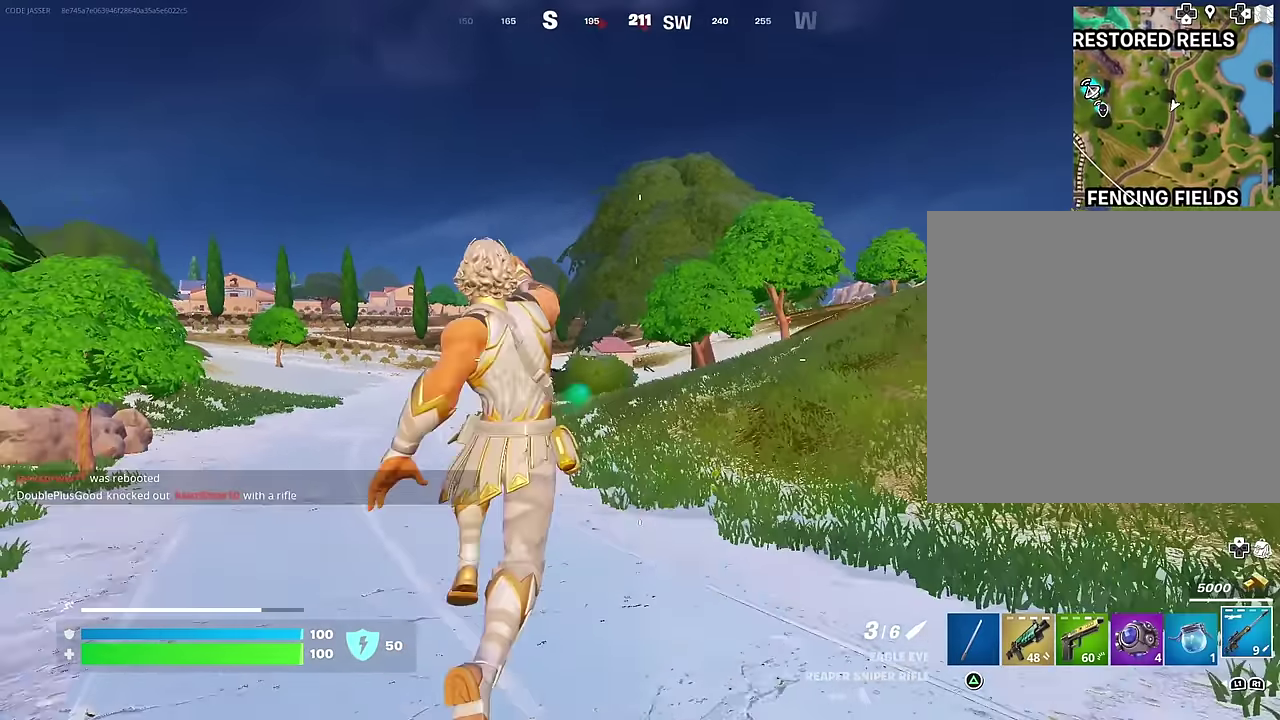
{"dt_ms": 600, "buttons": ["R3"], "left_stick": "up-left", "right_stick": "center"}
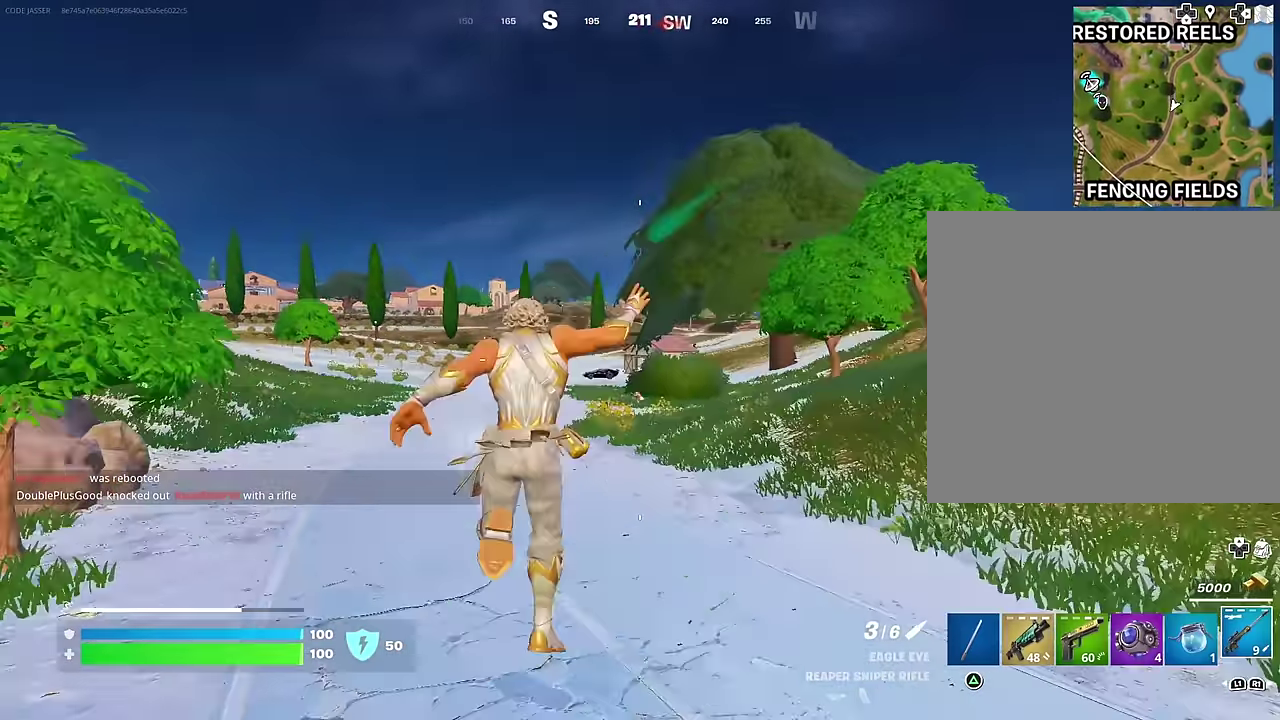
{"dt_ms": 400, "buttons": ["R3"], "left_stick": "up", "right_stick": "center", "events": [[400, "left_stick", "up"]]}
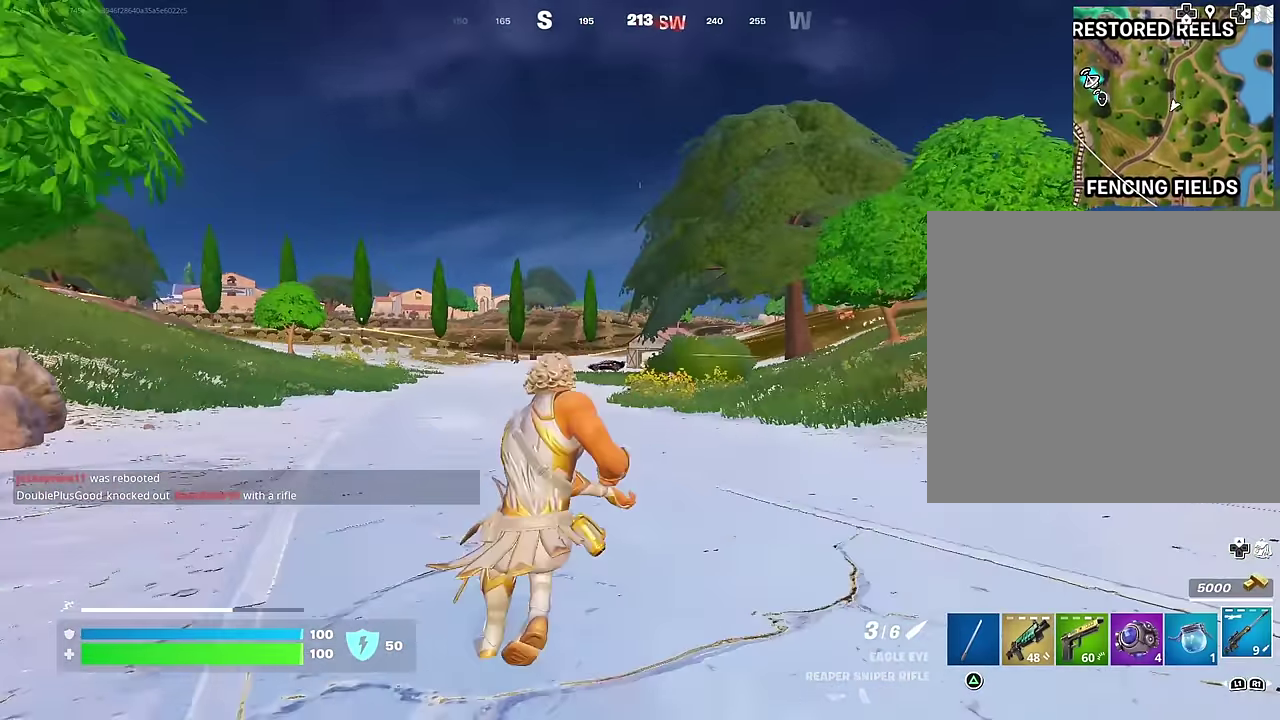
{"dt_ms": 600, "buttons": ["L2"], "left_stick": "up-right", "right_stick": "down-right"}
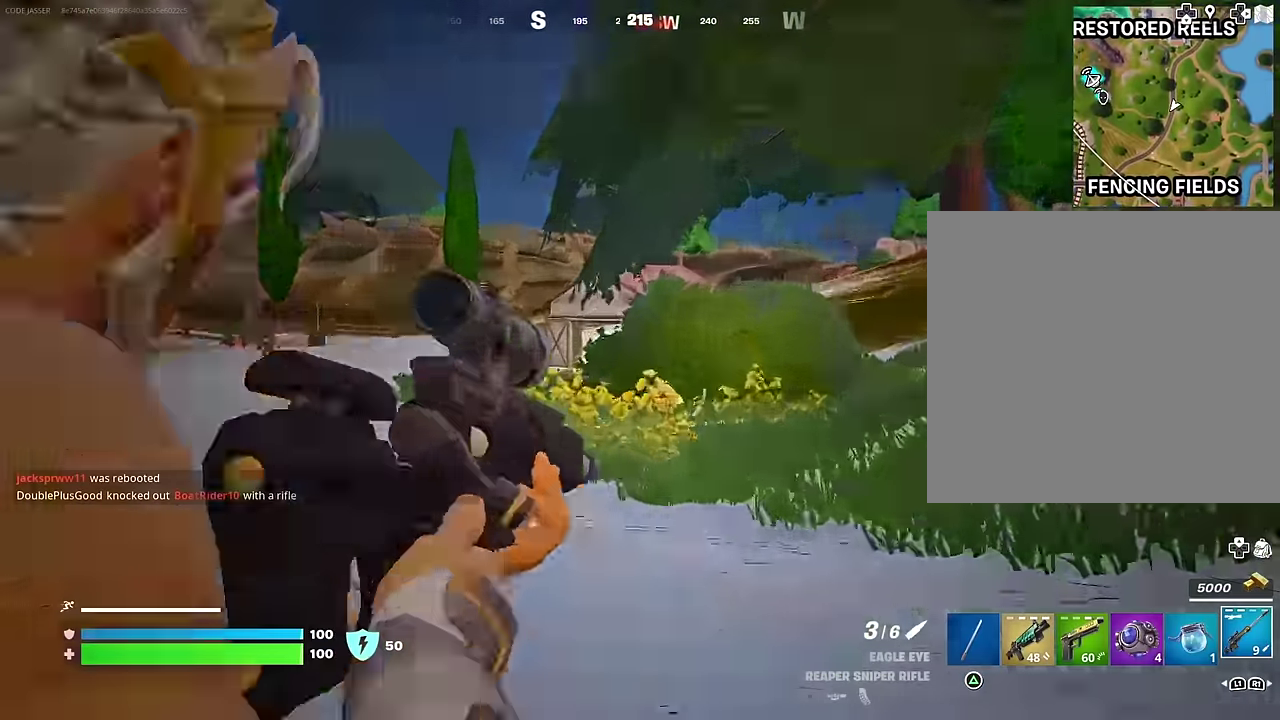
{"dt_ms": 500, "buttons": ["L2"], "left_stick": "up", "right_stick": "down-left", "events": [[200, "right_stick", "center"], [433, "right_stick", "down-left"], [483, "left_stick", "up"]]}
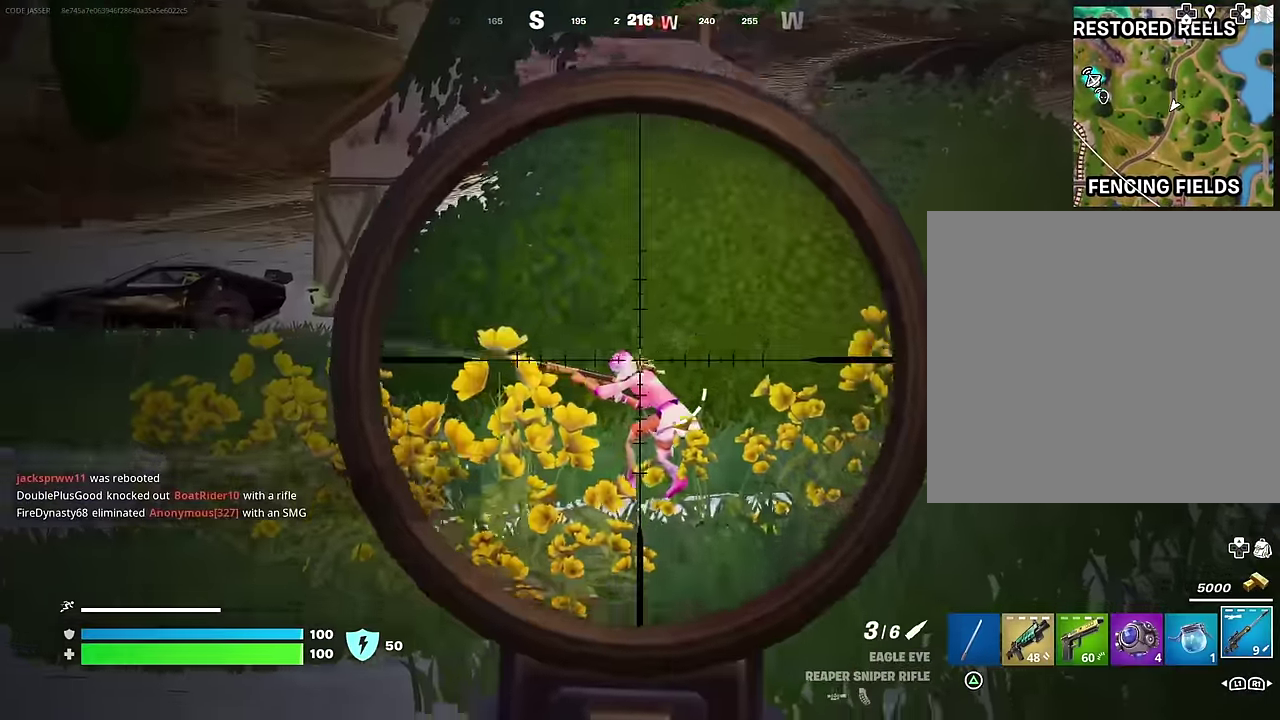
{"dt_ms": 500, "buttons": [], "left_stick": "up", "right_stick": "left", "events": [[33, "left_stick", "up-left"], [50, "L2", "up"], [50, "R2", "down"], [133, "R2", "up"], [150, "right_stick", "center"], [400, "right_stick", "left"], [500, "left_stick", "up"]]}